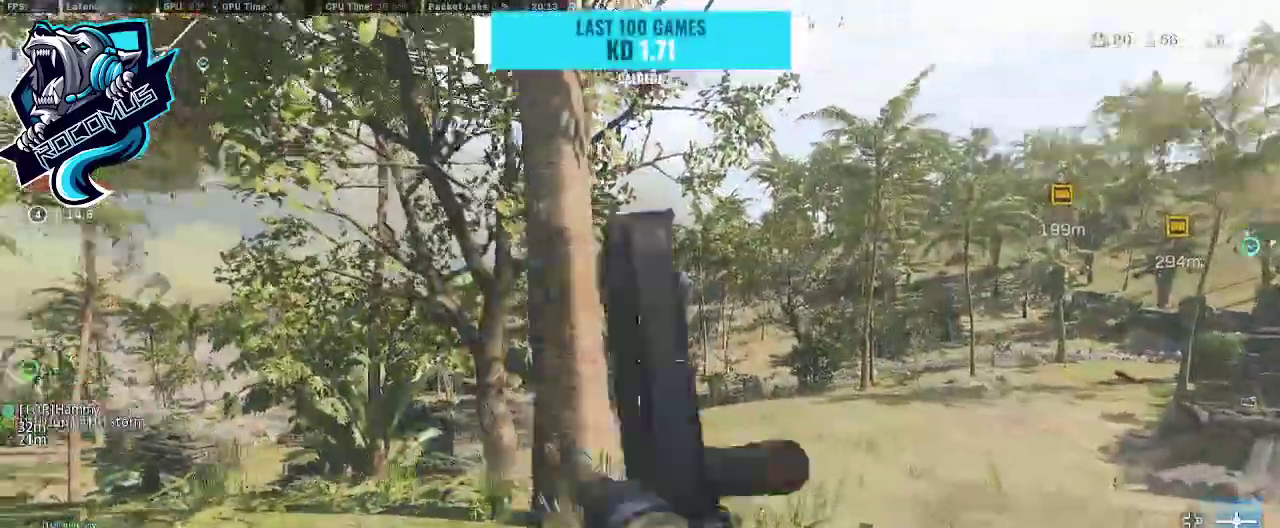
Gameplay with a controller (PlayStation layout); each line is a JSON object with the inputs held at the frame after it (dt_ms = milliseconds from this image to that frame). "events" lists button and stick changes between this image and that frame as [ms after this image, input, new state], when the widget could be followed in between.
{"dt_ms": 500, "buttons": ["L1"], "left_stick": "up-right", "right_stick": "left", "events": [[67, "right_stick", "center"], [367, "right_stick", "left"]]}
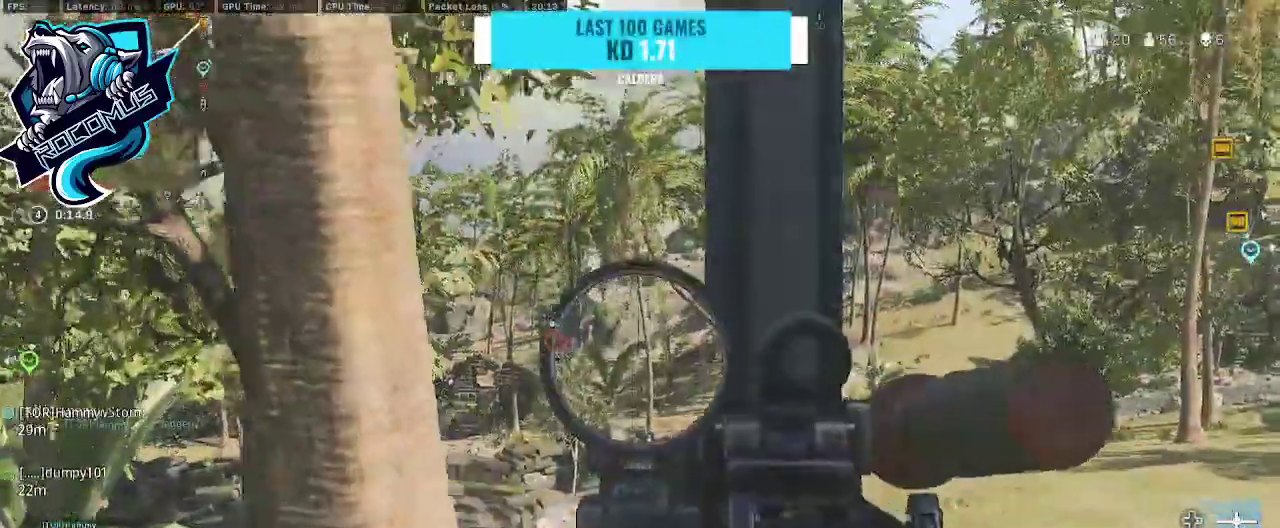
{"dt_ms": 500, "buttons": ["L1"], "left_stick": "up-right", "right_stick": "left", "events": []}
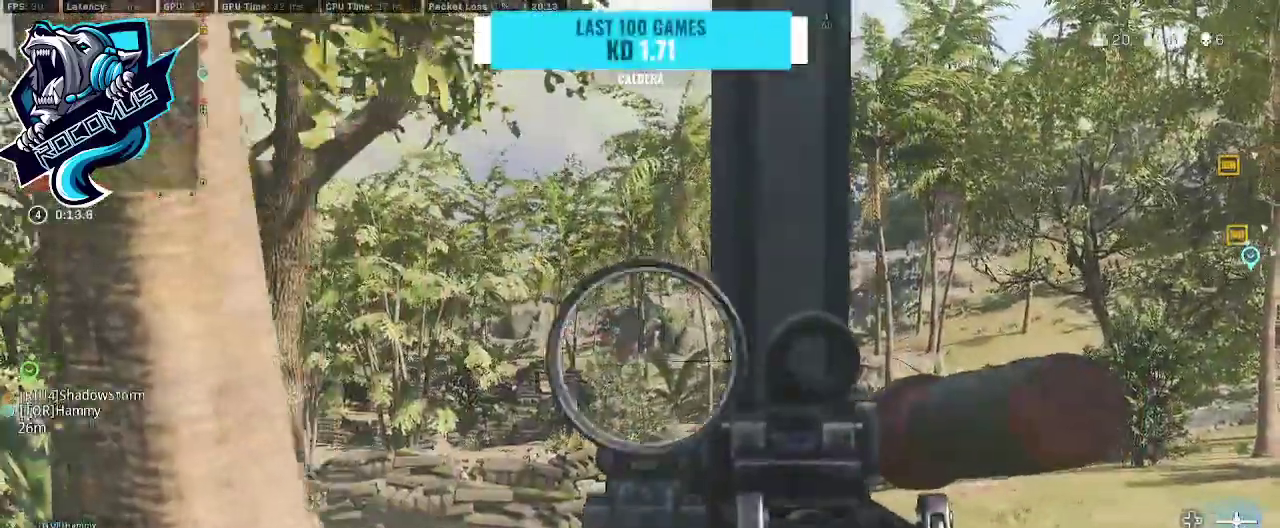
{"dt_ms": 500, "buttons": ["L1"], "left_stick": "up-right", "right_stick": "center", "events": [[167, "right_stick", "center"], [233, "right_stick", "right"], [367, "right_stick", "center"]]}
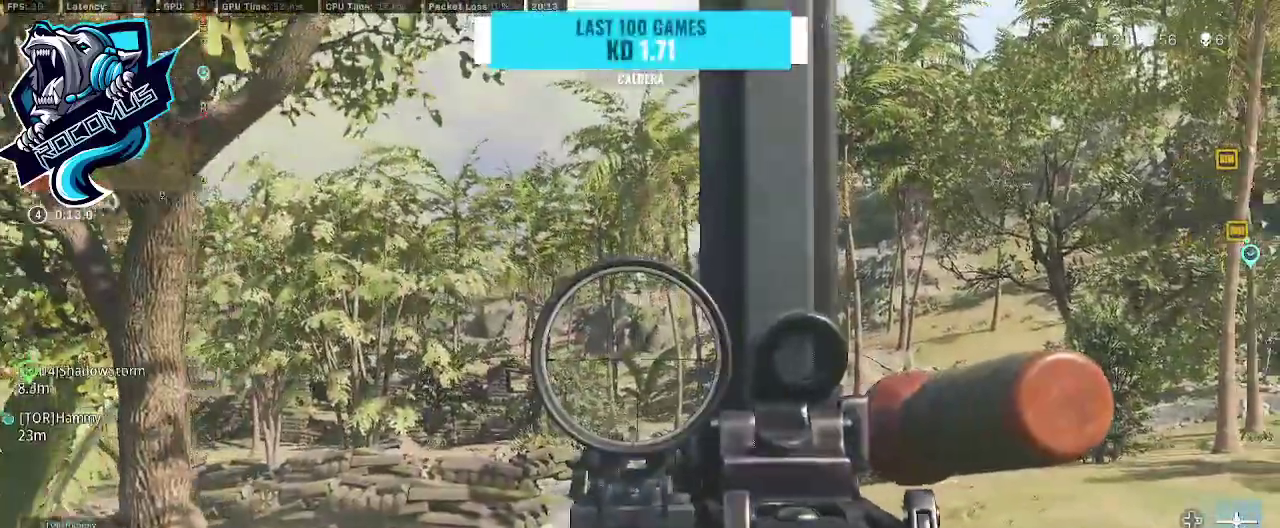
{"dt_ms": 500, "buttons": ["L1"], "left_stick": "up-right", "right_stick": "left", "events": [[233, "right_stick", "down-left"], [433, "right_stick", "left"]]}
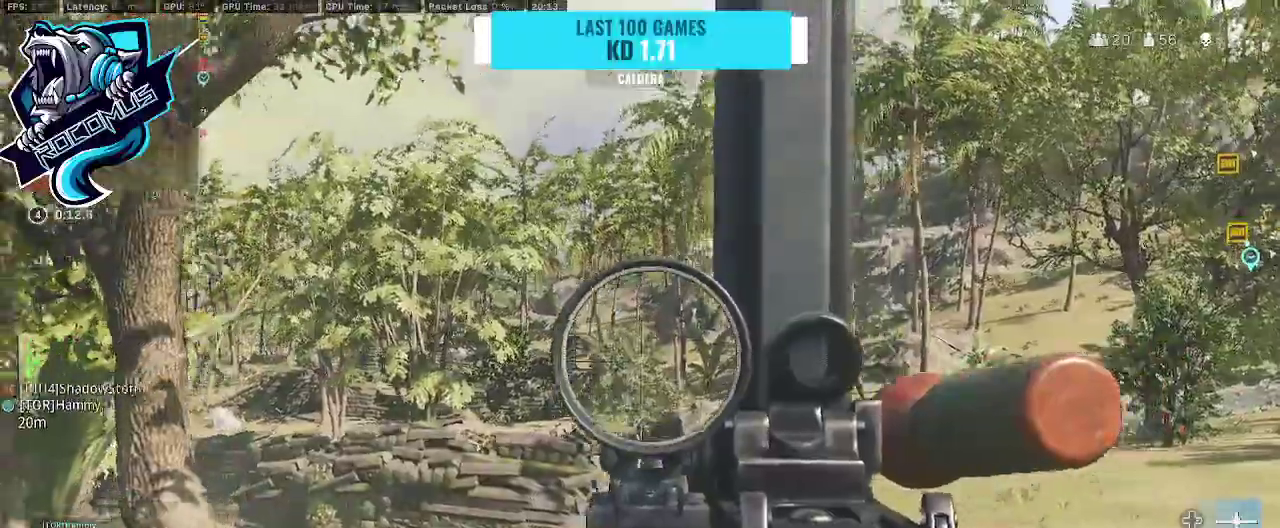
{"dt_ms": 500, "buttons": ["TRIANGLE", "L1"], "left_stick": "up-right", "right_stick": "center", "events": [[367, "right_stick", "center"], [433, "TRIANGLE", "down"]]}
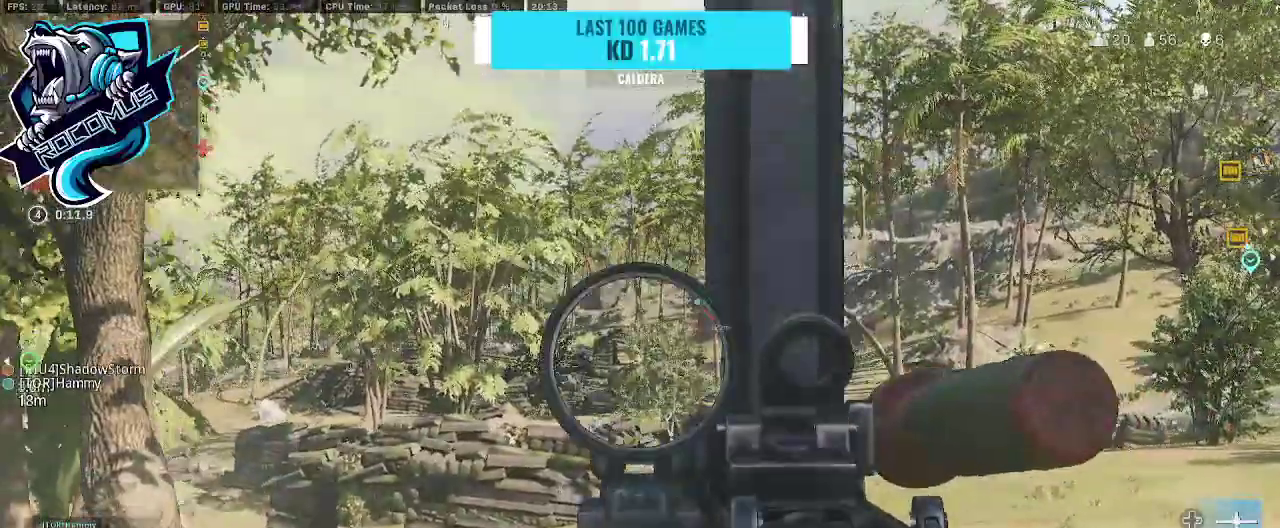
{"dt_ms": 500, "buttons": [], "left_stick": "up", "right_stick": "center", "events": [[33, "L1", "up"], [33, "TRIANGLE", "up"], [33, "right_stick", "right"], [267, "L3", "down"], [267, "left_stick", "up"], [333, "L3", "up"], [367, "right_stick", "center"]]}
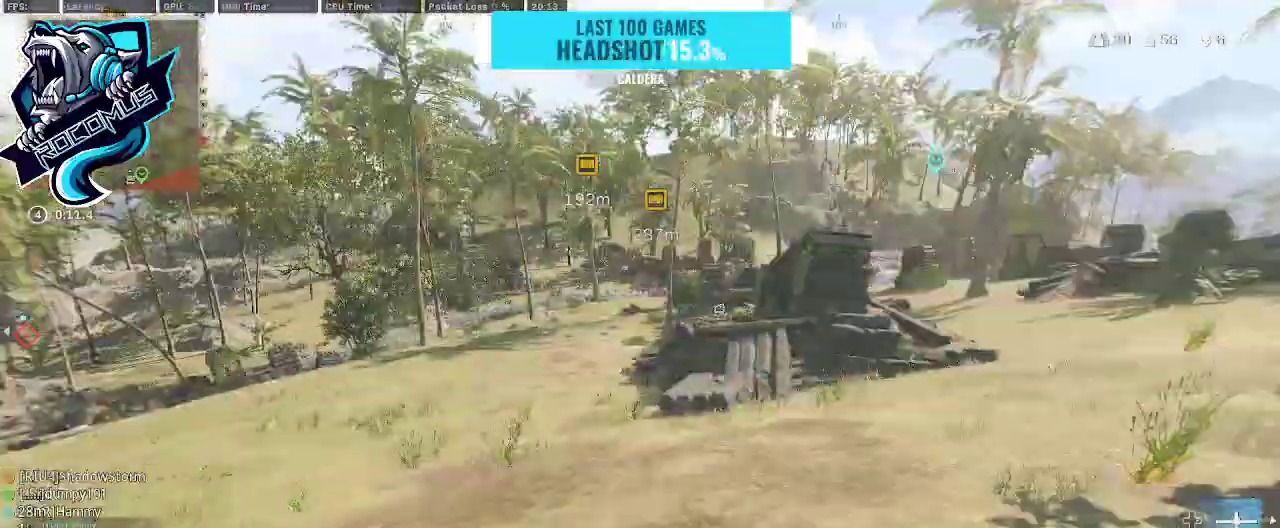
{"dt_ms": 500, "buttons": [], "left_stick": "up", "right_stick": "center", "events": [[133, "right_stick", "right"], [233, "right_stick", "center"], [400, "R3", "down"], [500, "R3", "up"]]}
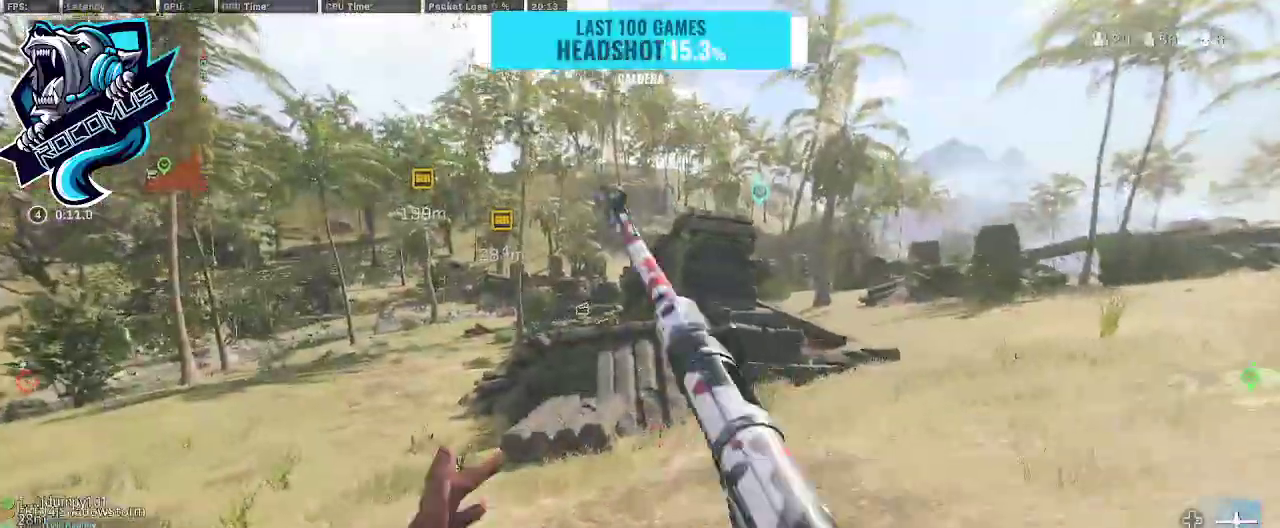
{"dt_ms": 500, "buttons": [], "left_stick": "up", "right_stick": "center", "events": [[67, "R3", "down"], [267, "R3", "up"]]}
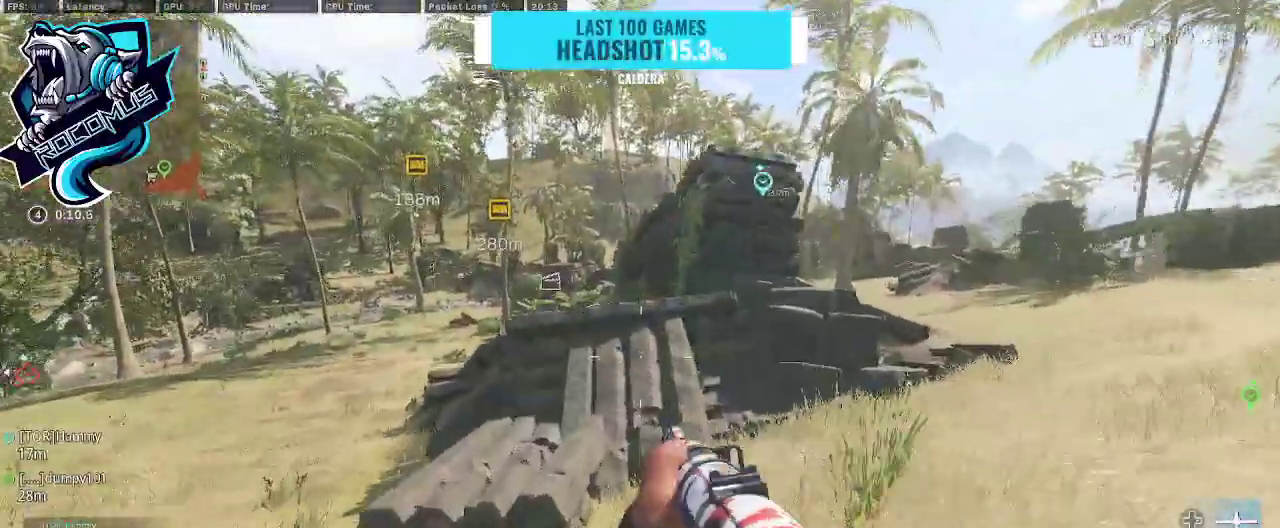
{"dt_ms": 500, "buttons": [], "left_stick": "up", "right_stick": "center", "events": [[367, "CROSS", "down"], [367, "right_stick", "left"], [500, "CROSS", "up"], [500, "right_stick", "center"]]}
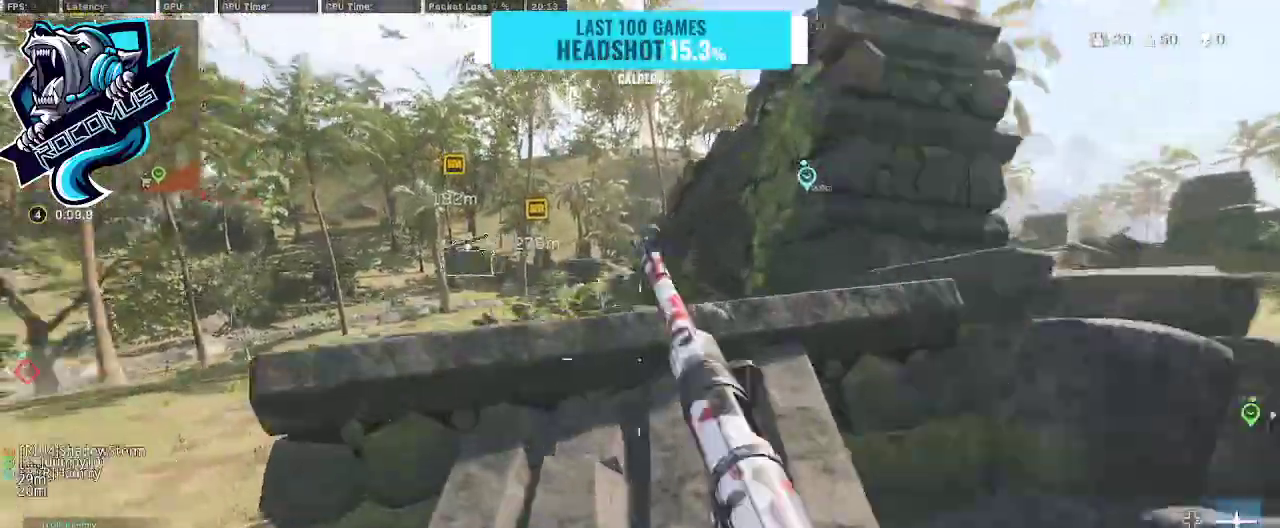
{"dt_ms": 500, "buttons": ["CROSS"], "left_stick": "up-left", "right_stick": "center", "events": [[67, "left_stick", "up-left"], [133, "right_stick", "left"], [167, "CROSS", "down"], [233, "right_stick", "center"], [333, "CROSS", "up"], [433, "CROSS", "down"]]}
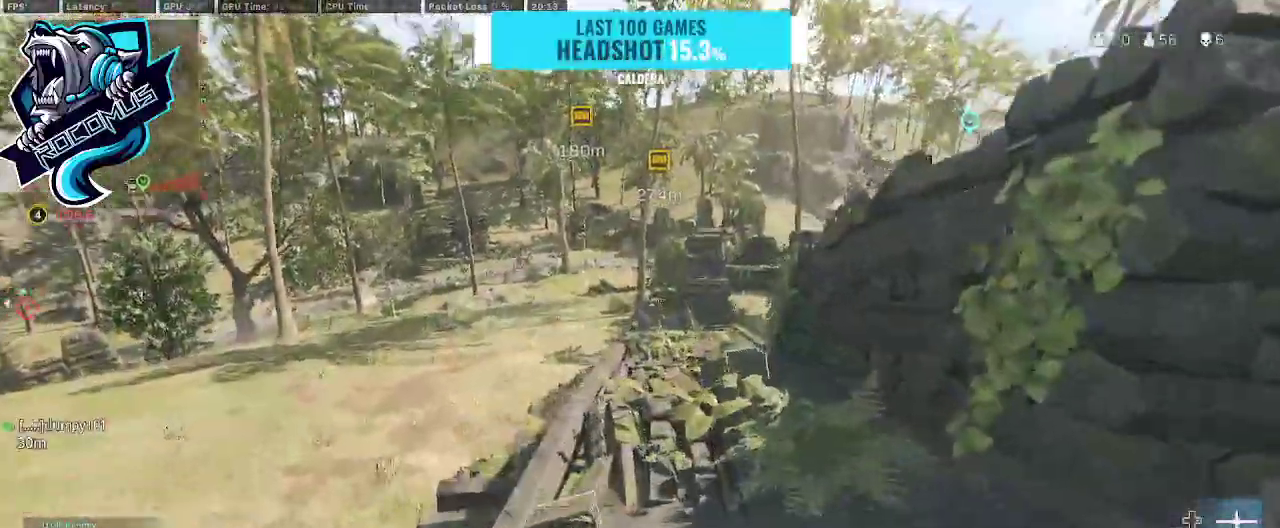
{"dt_ms": 500, "buttons": [], "left_stick": "up", "right_stick": "center", "events": [[33, "CROSS", "up"], [200, "left_stick", "up"], [267, "right_stick", "down-right"], [433, "right_stick", "center"]]}
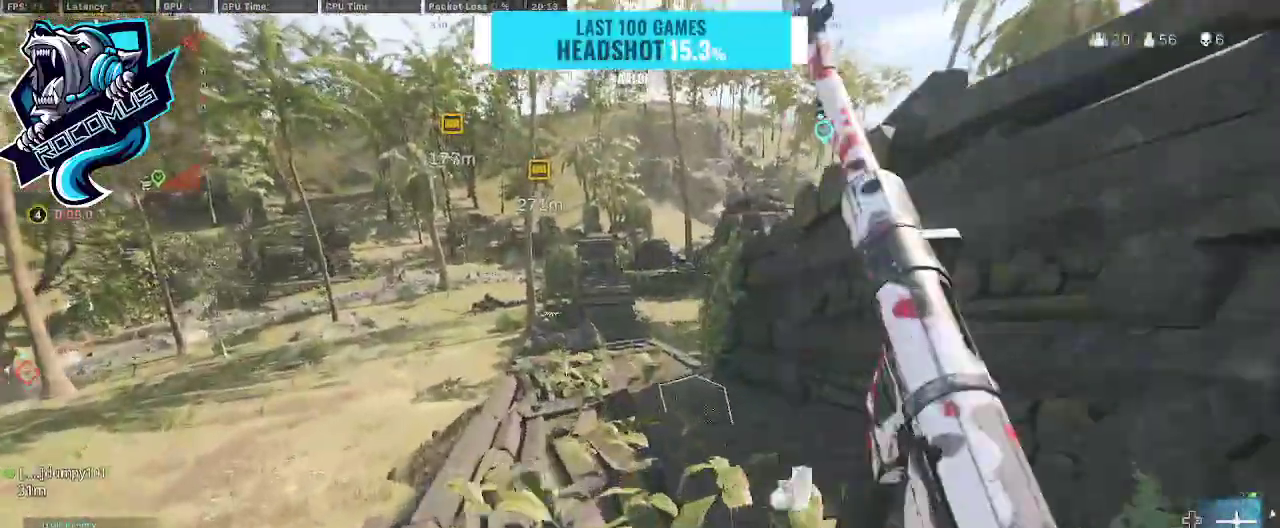
{"dt_ms": 500, "buttons": [], "left_stick": "down-right", "right_stick": "center", "events": [[300, "SQUARE", "down"], [400, "SQUARE", "up"], [400, "left_stick", "down-right"]]}
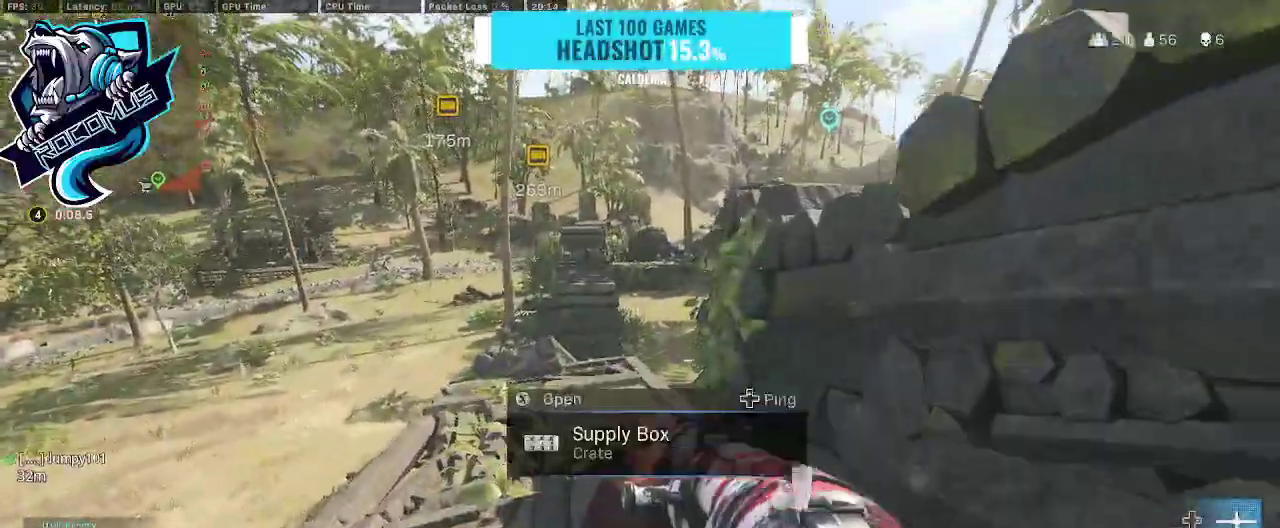
{"dt_ms": 500, "buttons": [], "left_stick": "up-left", "right_stick": "down", "events": [[33, "left_stick", "down-left"], [100, "left_stick", "left"], [200, "left_stick", "up-left"], [367, "right_stick", "down"]]}
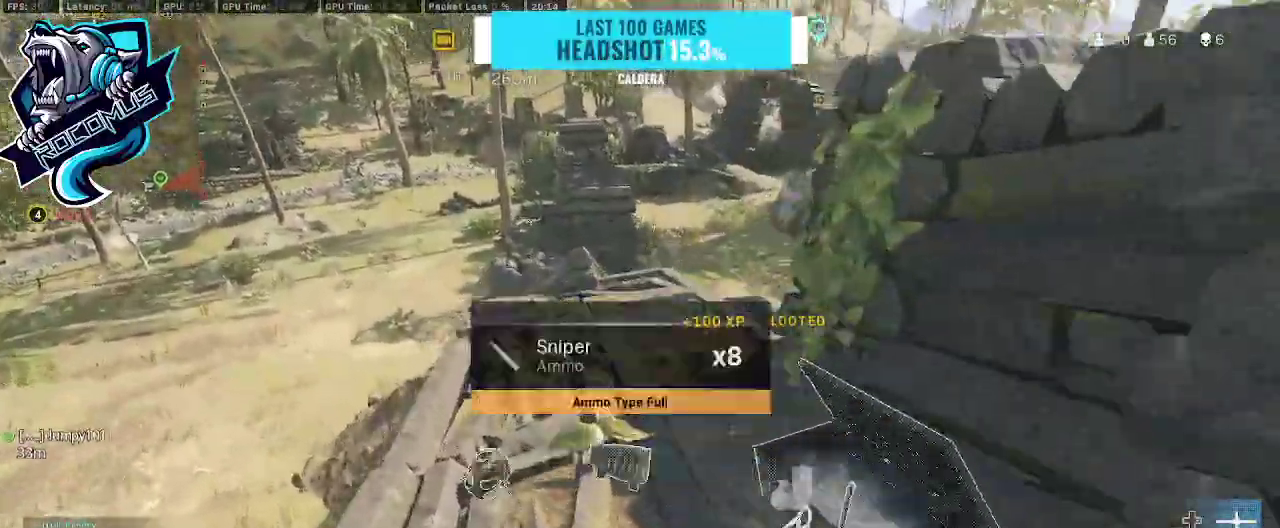
{"dt_ms": 500, "buttons": [], "left_stick": "center", "right_stick": "left", "events": [[167, "left_stick", "right"], [433, "left_stick", "center"], [467, "right_stick", "left"]]}
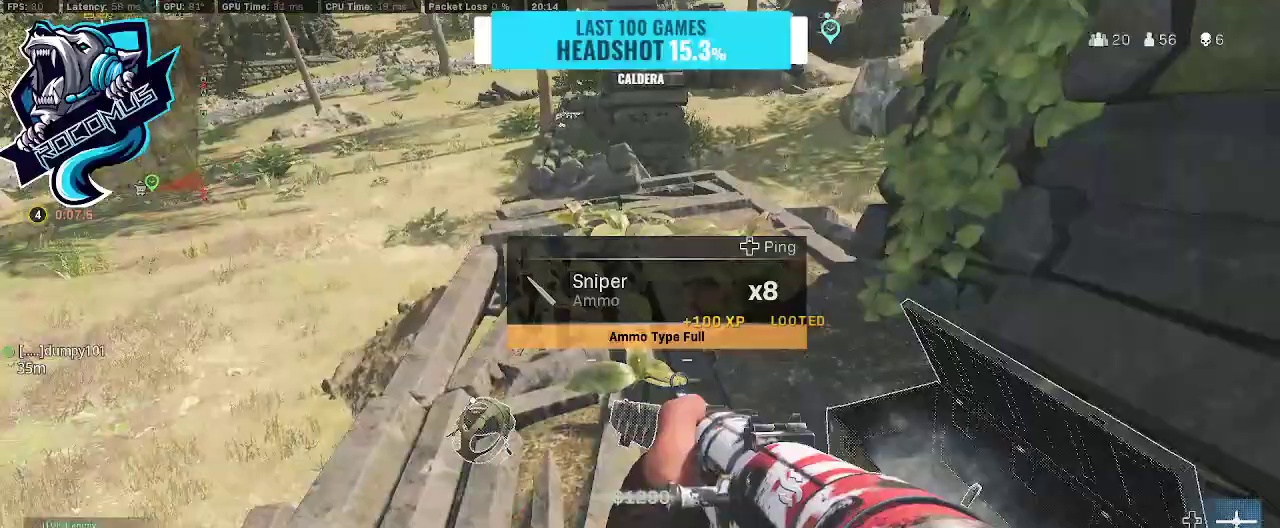
{"dt_ms": 500, "buttons": [], "left_stick": "center", "right_stick": "left", "events": [[33, "left_stick", "left"], [67, "right_stick", "center"], [200, "right_stick", "right"], [267, "left_stick", "right"], [333, "right_stick", "center"], [400, "right_stick", "left"], [433, "left_stick", "center"]]}
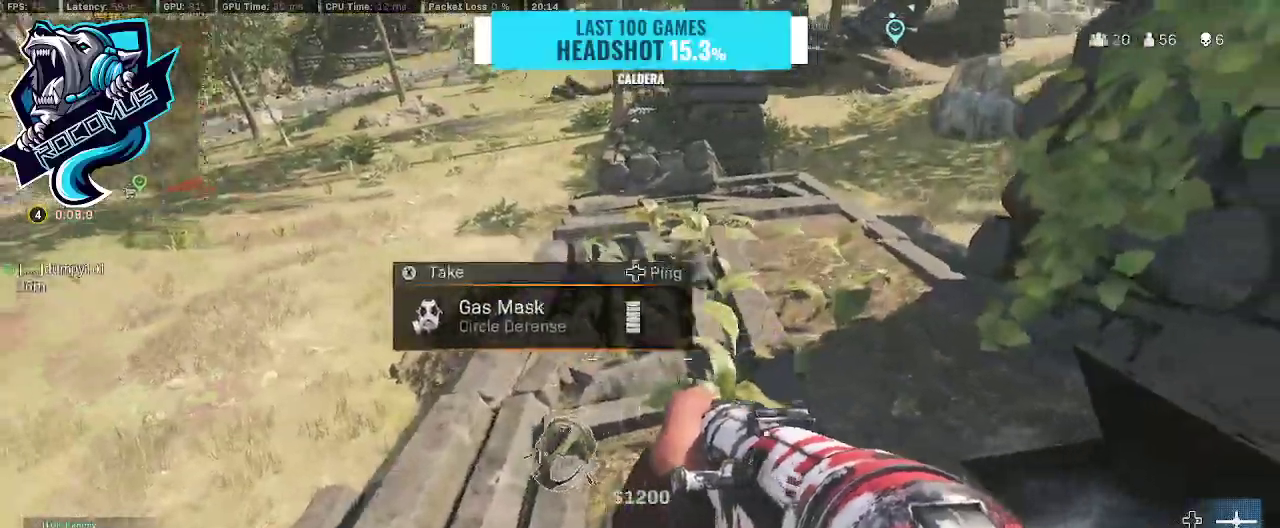
{"dt_ms": 500, "buttons": [], "left_stick": "center", "right_stick": "up-right", "events": [[67, "left_stick", "left"], [67, "right_stick", "down-left"], [167, "left_stick", "center"], [200, "right_stick", "center"], [267, "DPAD_UP", "down"], [367, "DPAD_UP", "up"], [433, "right_stick", "up-right"]]}
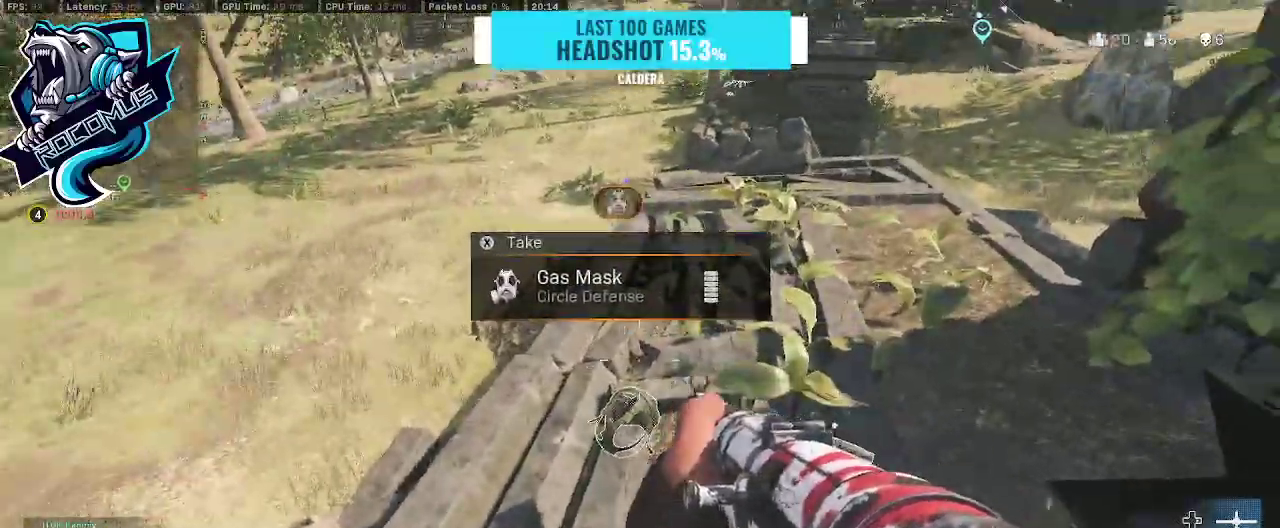
{"dt_ms": 500, "buttons": [], "left_stick": "up", "right_stick": "center", "events": [[133, "left_stick", "up"], [167, "right_stick", "center"], [300, "right_stick", "up"], [367, "R3", "down"], [433, "R3", "up"], [467, "right_stick", "center"]]}
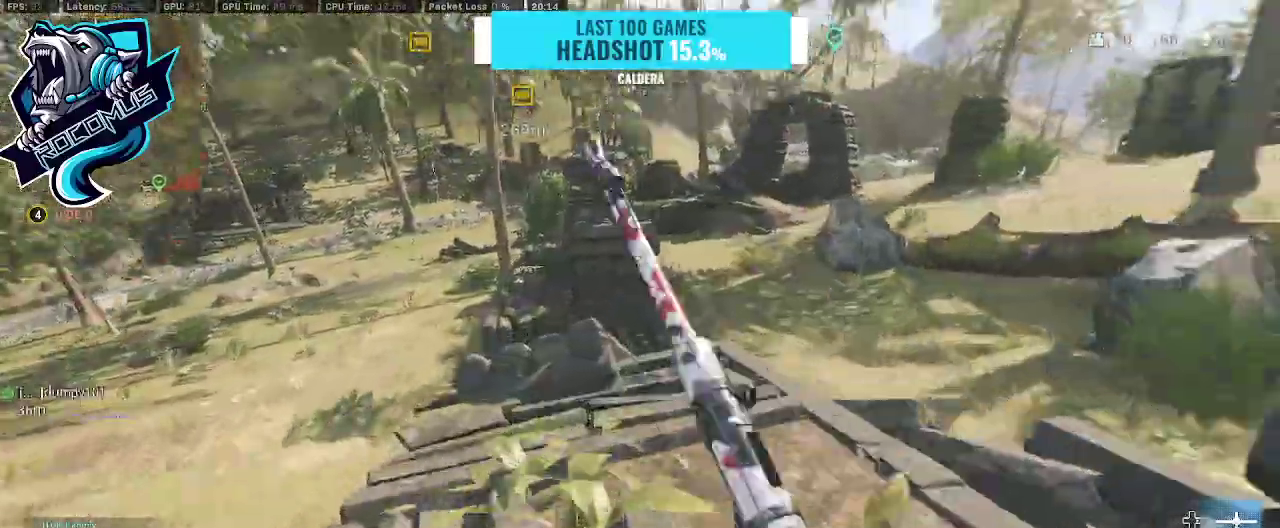
{"dt_ms": 500, "buttons": ["TRIANGLE"], "left_stick": "up-left", "right_stick": "left", "events": [[67, "R3", "down"], [133, "R3", "up"], [133, "right_stick", "up-right"], [200, "CROSS", "down"], [267, "left_stick", "up-left"], [267, "right_stick", "center"], [333, "CROSS", "up"], [400, "right_stick", "left"], [433, "TRIANGLE", "down"]]}
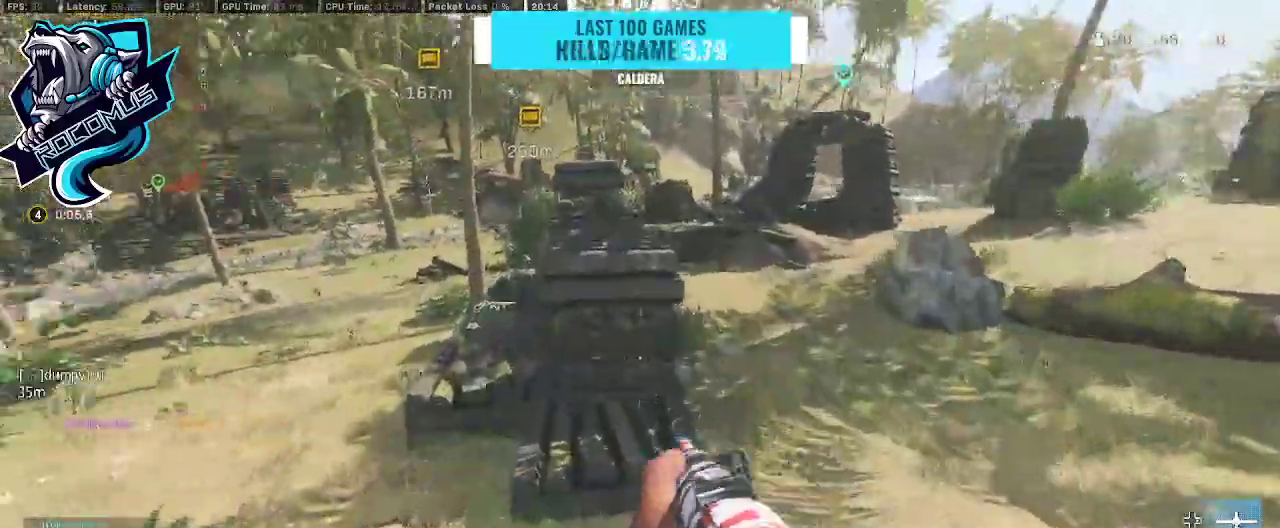
{"dt_ms": 500, "buttons": [], "left_stick": "up-left", "right_stick": "left", "events": [[33, "right_stick", "center"], [67, "TRIANGLE", "up"], [167, "left_stick", "up"], [433, "right_stick", "left"], [500, "left_stick", "up-left"]]}
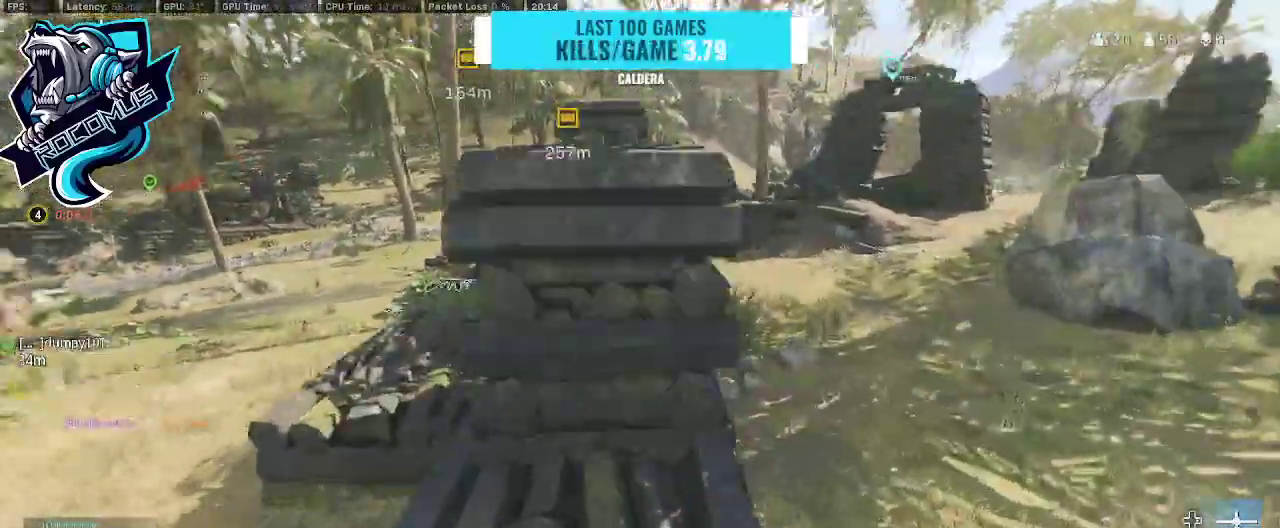
{"dt_ms": 500, "buttons": [], "left_stick": "up-left", "right_stick": "center", "events": [[333, "right_stick", "center"]]}
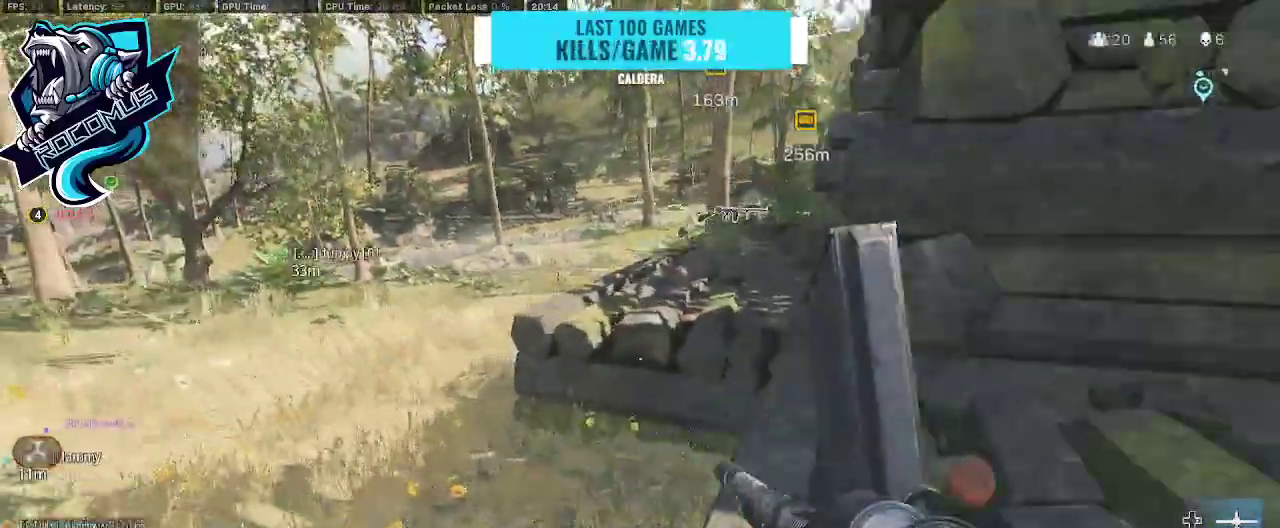
{"dt_ms": 500, "buttons": ["CROSS"], "left_stick": "up", "right_stick": "center", "events": [[33, "right_stick", "right"], [100, "left_stick", "up"], [233, "right_stick", "center"], [300, "right_stick", "right"], [433, "CROSS", "down"], [500, "right_stick", "center"]]}
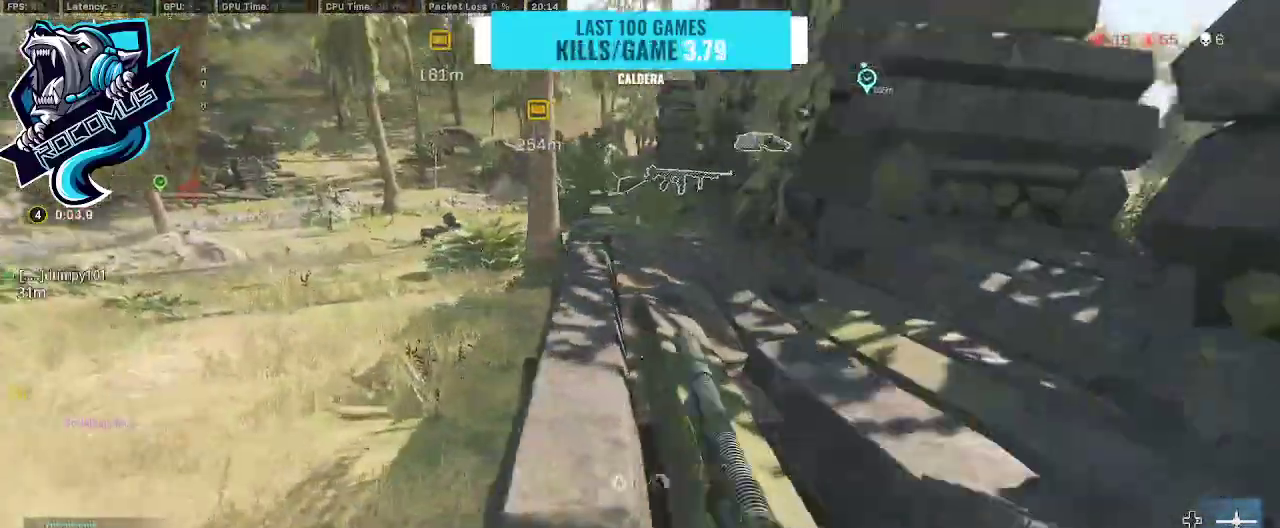
{"dt_ms": 500, "buttons": [], "left_stick": "up", "right_stick": "center", "events": [[67, "CROSS", "up"], [167, "TRIANGLE", "down"], [233, "TRIANGLE", "up"]]}
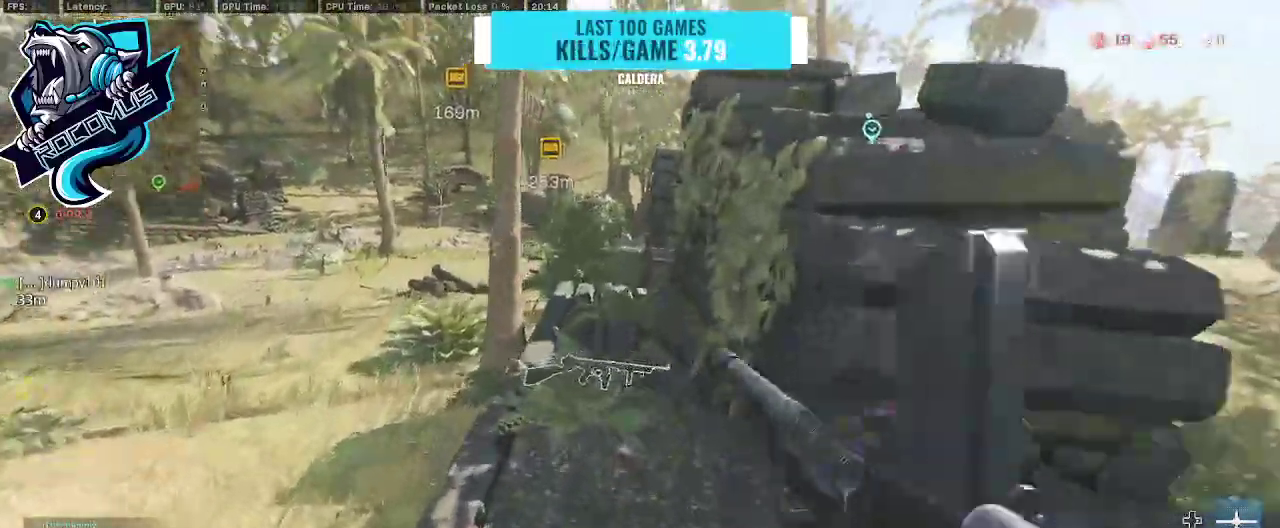
{"dt_ms": 500, "buttons": [], "left_stick": "up", "right_stick": "center", "events": []}
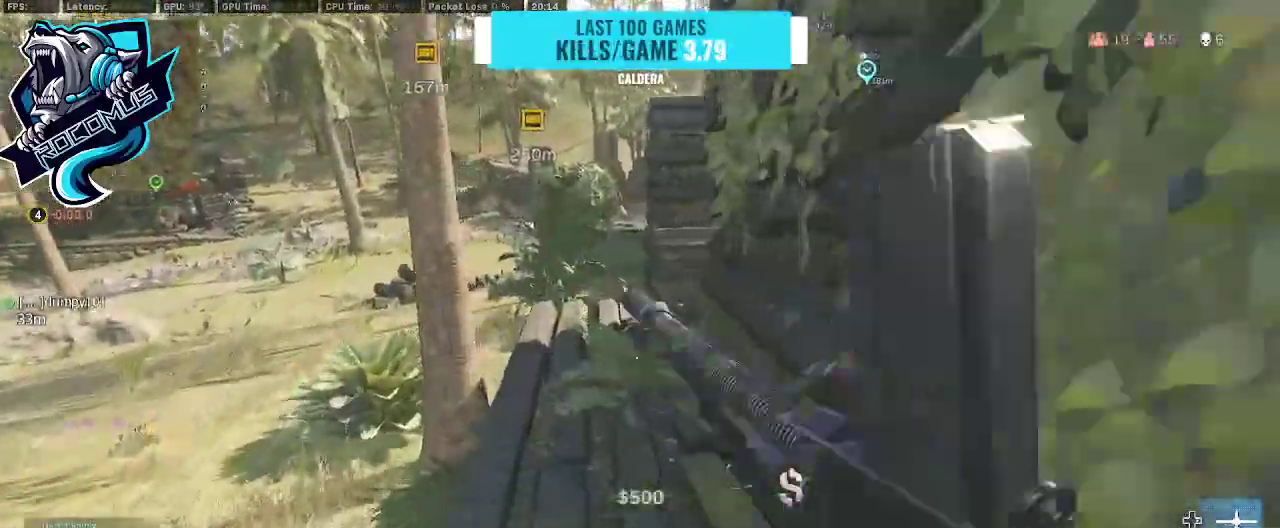
{"dt_ms": 500, "buttons": ["TRIANGLE"], "left_stick": "up", "right_stick": "center", "events": [[33, "R3", "down"], [167, "R3", "up"], [233, "R3", "down"], [300, "CROSS", "down"], [300, "R3", "up"], [400, "CROSS", "up"], [433, "TRIANGLE", "down"]]}
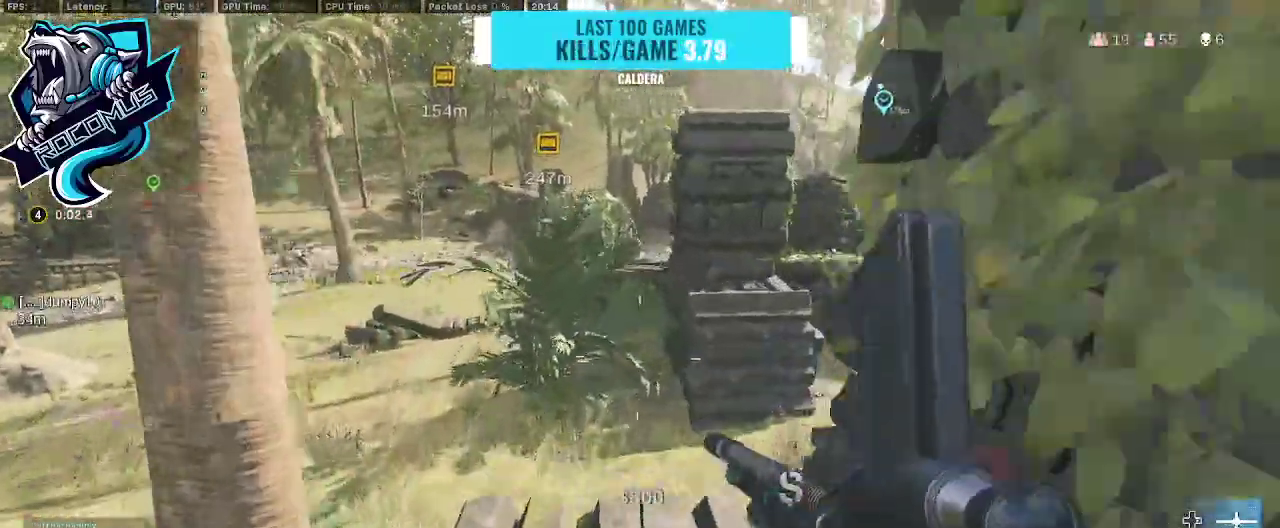
{"dt_ms": 500, "buttons": [], "left_stick": "up", "right_stick": "center", "events": [[33, "TRIANGLE", "up"], [33, "right_stick", "up"], [133, "right_stick", "right"], [433, "right_stick", "center"]]}
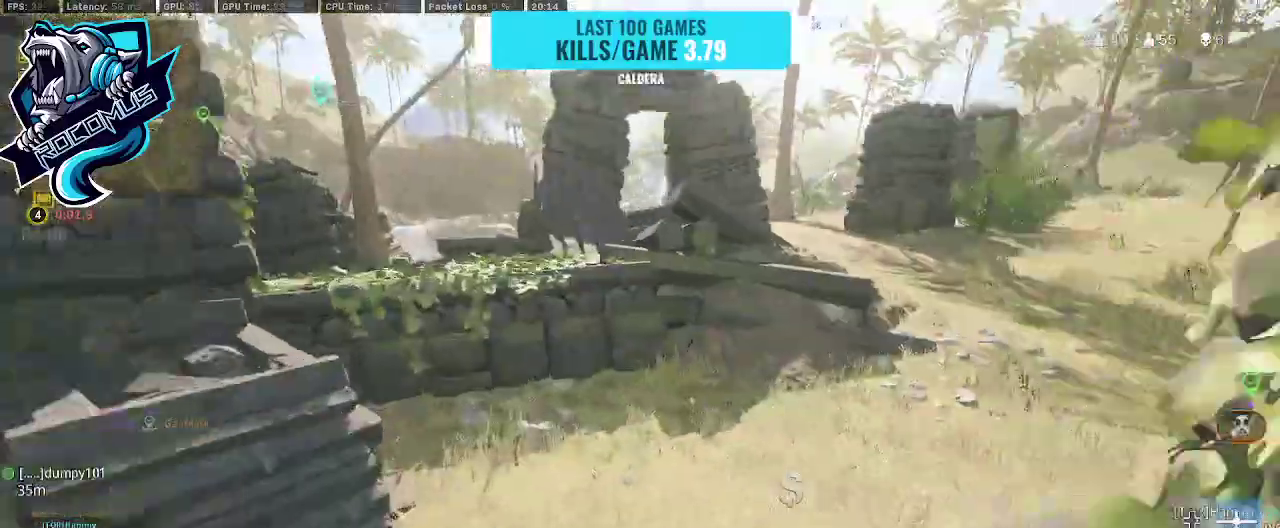
{"dt_ms": 500, "buttons": [], "left_stick": "up", "right_stick": "center", "events": [[133, "CROSS", "down"], [133, "left_stick", "up-left"], [267, "CROSS", "up"], [267, "right_stick", "up-left"], [467, "left_stick", "up"], [467, "right_stick", "center"]]}
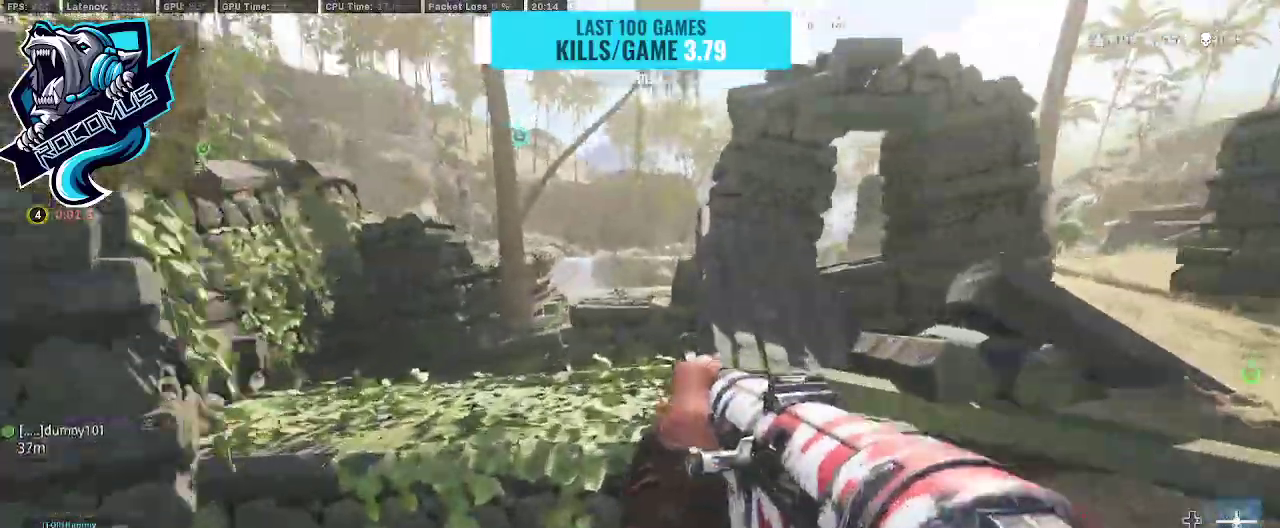
{"dt_ms": 500, "buttons": ["CROSS"], "left_stick": "up", "right_stick": "center", "events": [[133, "right_stick", "left"], [200, "right_stick", "up-left"], [267, "CROSS", "down"], [400, "CROSS", "up"], [400, "right_stick", "center"], [467, "CROSS", "down"]]}
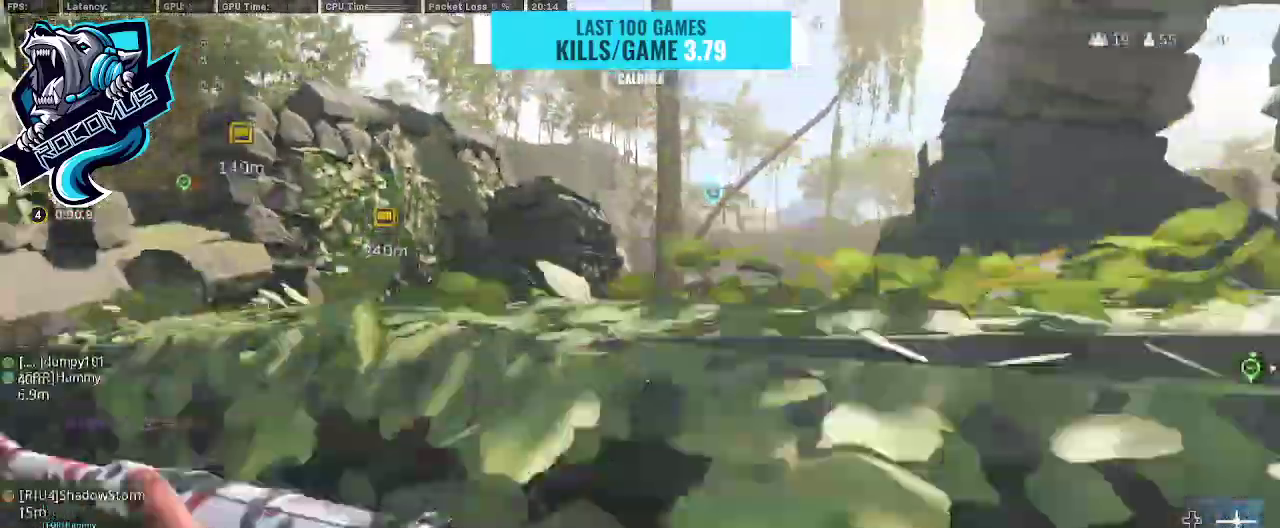
{"dt_ms": 500, "buttons": [], "left_stick": "up", "right_stick": "center", "events": [[33, "CROSS", "up"], [100, "CROSS", "down"], [233, "CROSS", "up"], [233, "right_stick", "down"], [333, "right_stick", "center"]]}
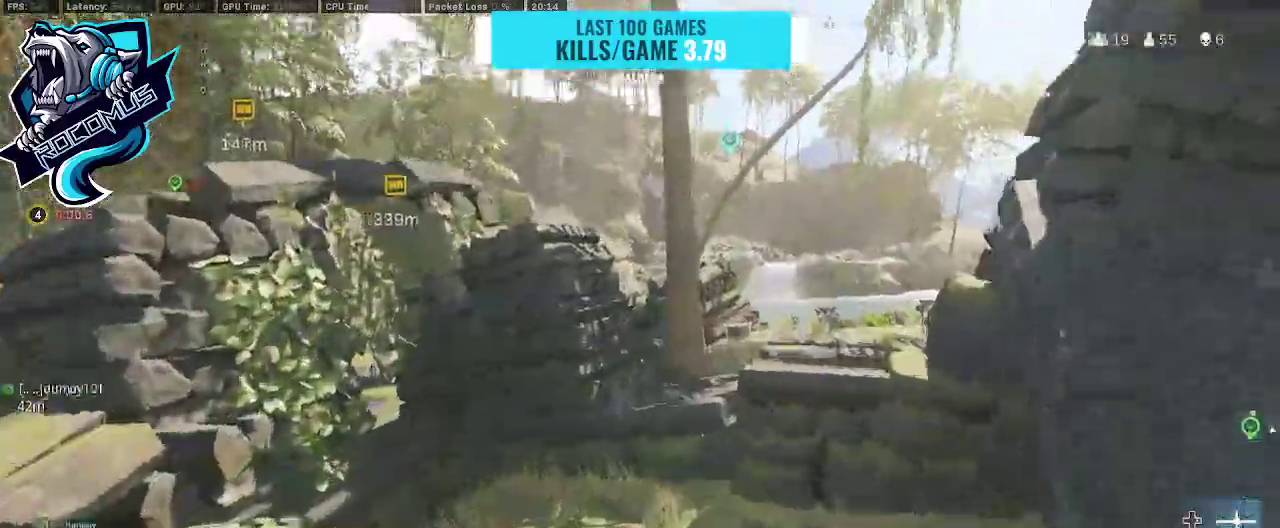
{"dt_ms": 500, "buttons": ["CROSS"], "left_stick": "up", "right_stick": "down-right", "events": [[400, "right_stick", "down"], [467, "CROSS", "down"], [467, "right_stick", "down-right"]]}
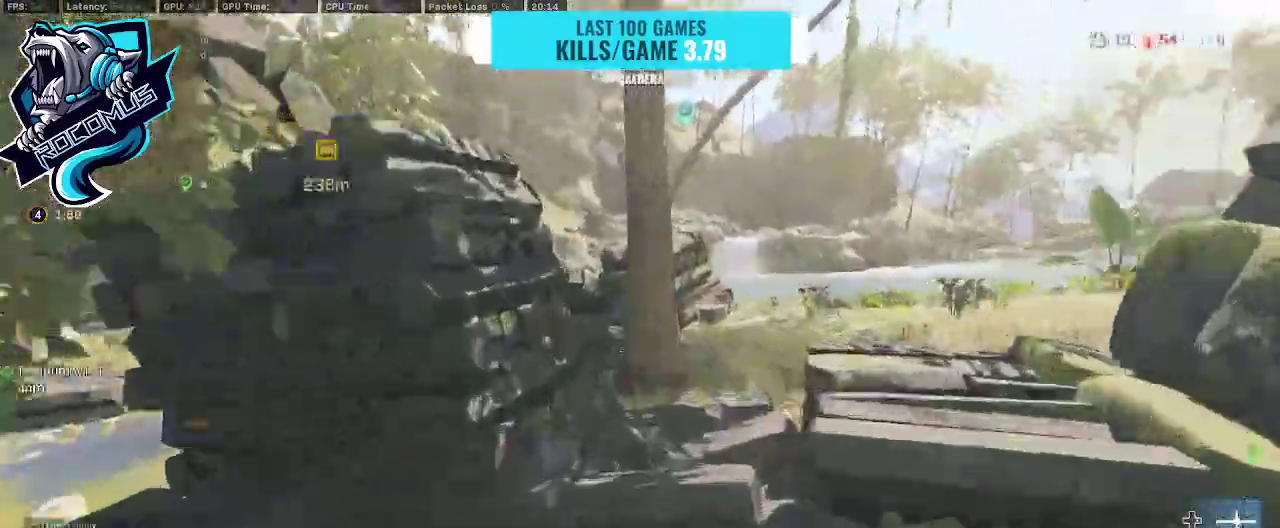
{"dt_ms": 1000, "buttons": ["CROSS"], "left_stick": "up-right", "right_stick": "center"}